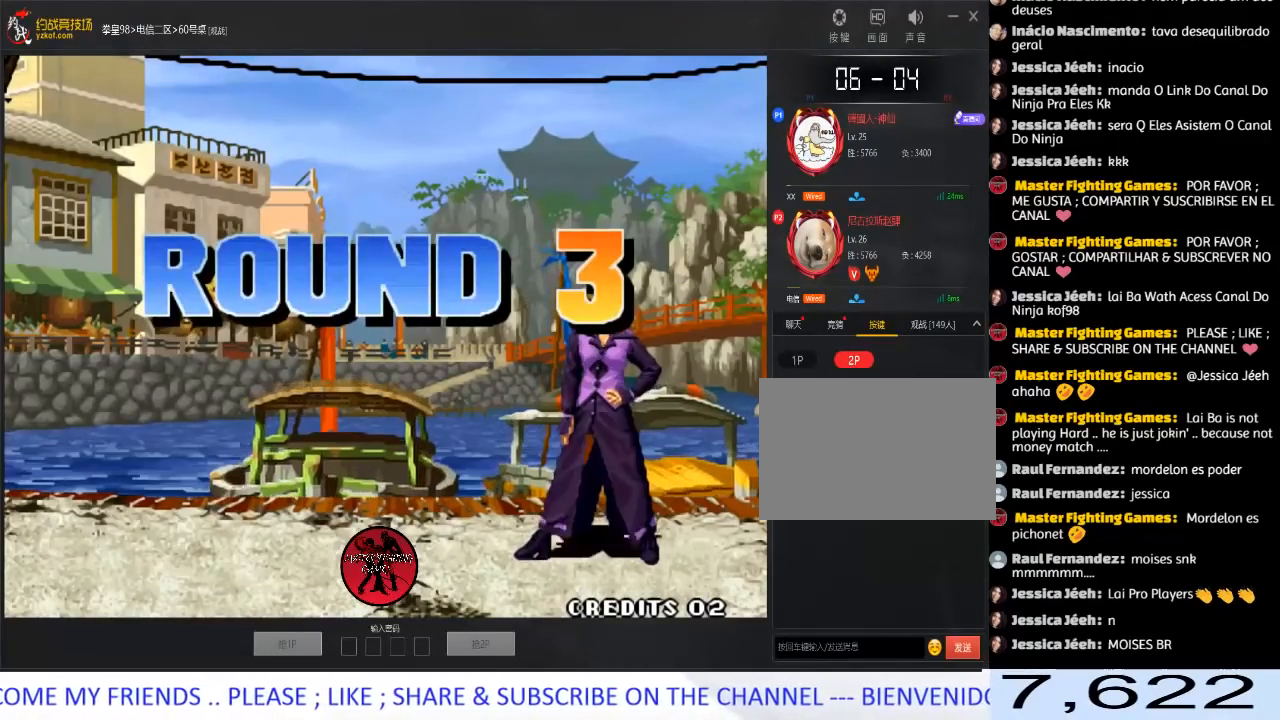
Gameplay with a controller (arcade stick); each line is a JSON object with the inputs held at the frame after it. "events" lists button and stick changes between this image and that frame as [ms after this image, input, new state], when the widget could be followed in between. Not read: L3 R3.
{"buttons": [], "left_stick": "down", "events": [[67, "left_stick", "center"], [117, "A", "up"], [117, "left_stick", "right"], [133, "C", "up"], [183, "left_stick", "down"], [250, "C", "down"], [250, "left_stick", "left"], [333, "left_stick", "center"], [383, "left_stick", "right"], [400, "C", "up"], [450, "left_stick", "down"]]}
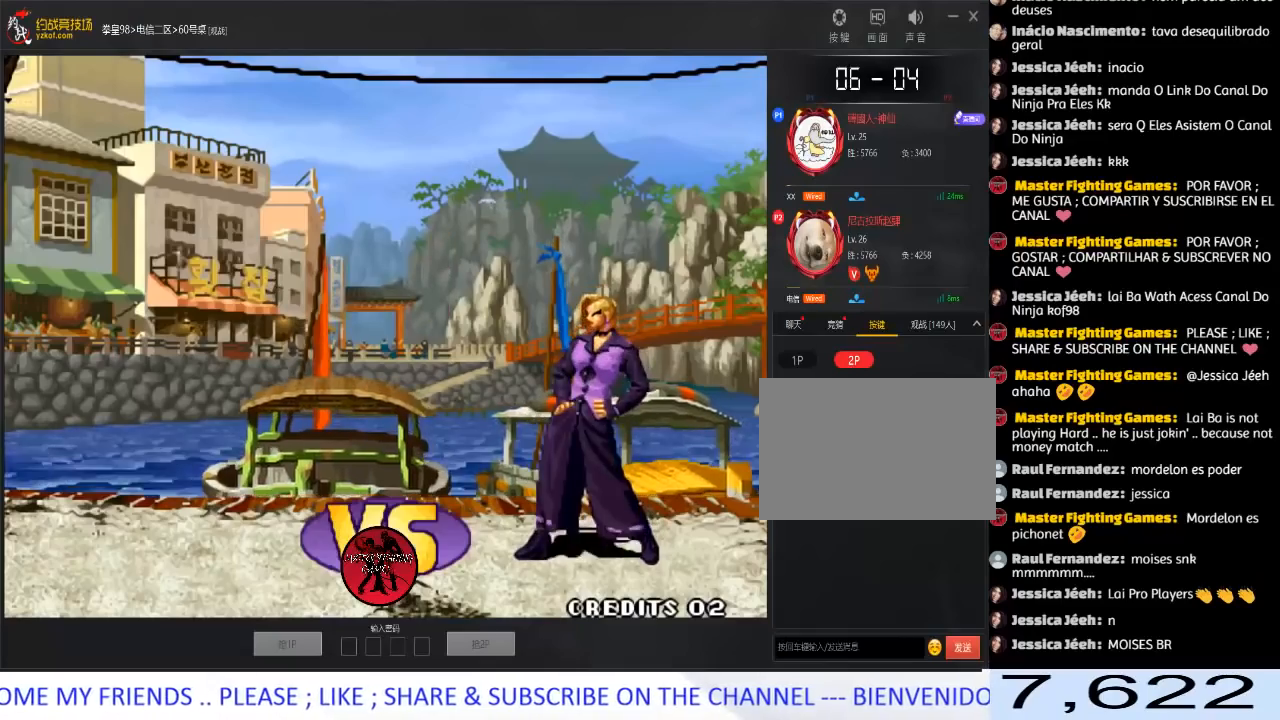
{"buttons": ["C"], "left_stick": "down", "events": [[33, "left_stick", "left"], [50, "C", "down"], [83, "left_stick", "center"], [150, "C", "up"], [183, "left_stick", "down"], [483, "C", "down"]]}
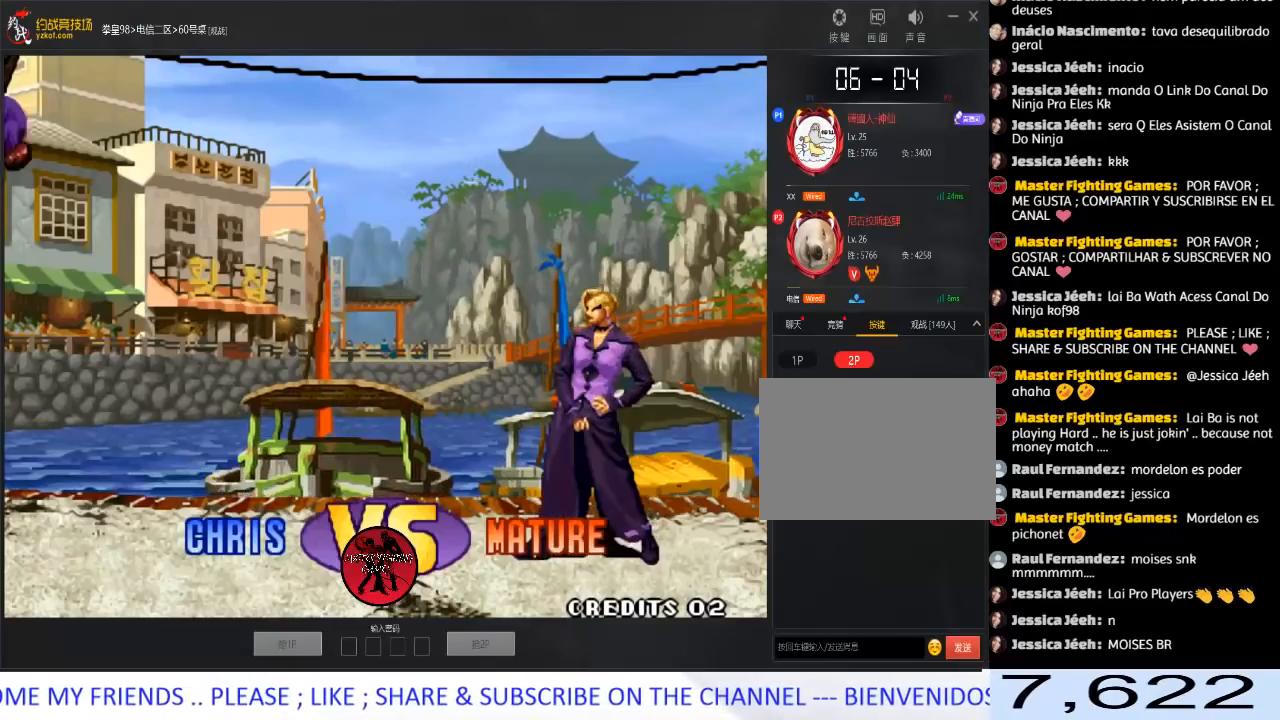
{"buttons": ["A"], "left_stick": "center", "events": [[50, "left_stick", "center"], [83, "C", "up"], [317, "A", "down"], [383, "A", "up"], [450, "A", "down"]]}
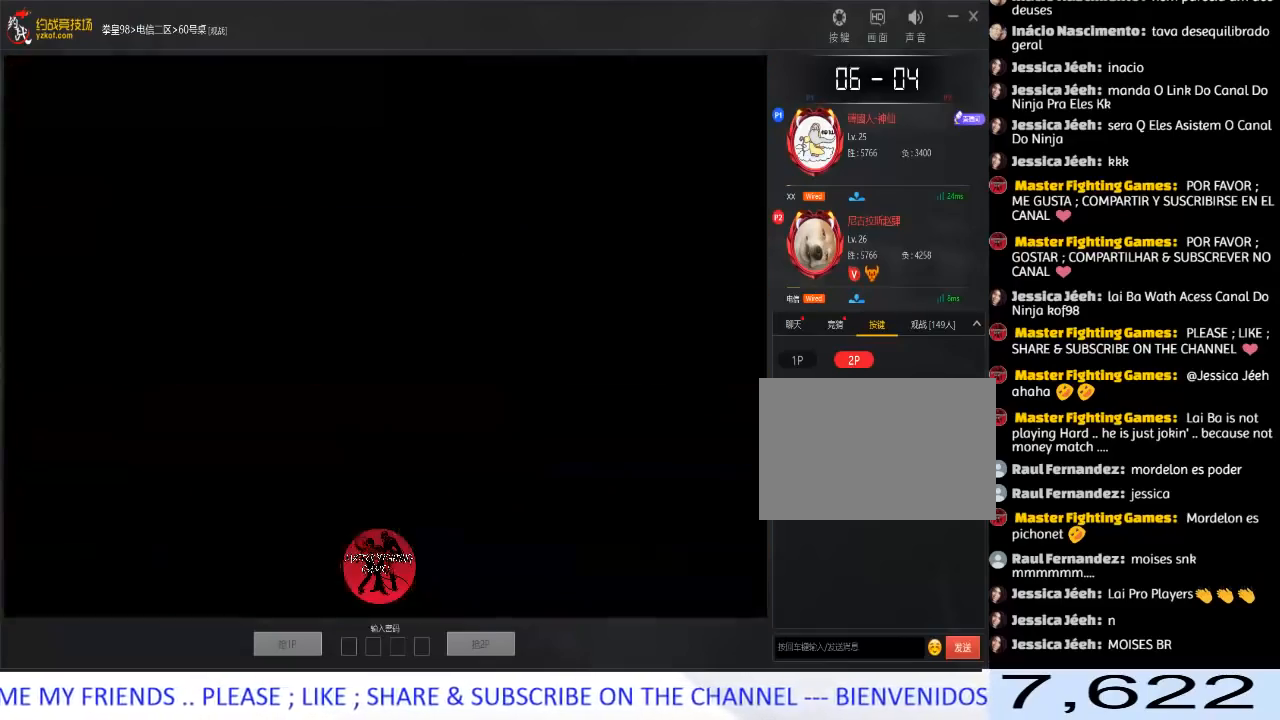
{"buttons": [], "left_stick": "down", "events": [[100, "left_stick", "down"], [133, "A", "up"], [233, "left_stick", "left"], [283, "left_stick", "center"], [350, "left_stick", "right"], [417, "left_stick", "down"]]}
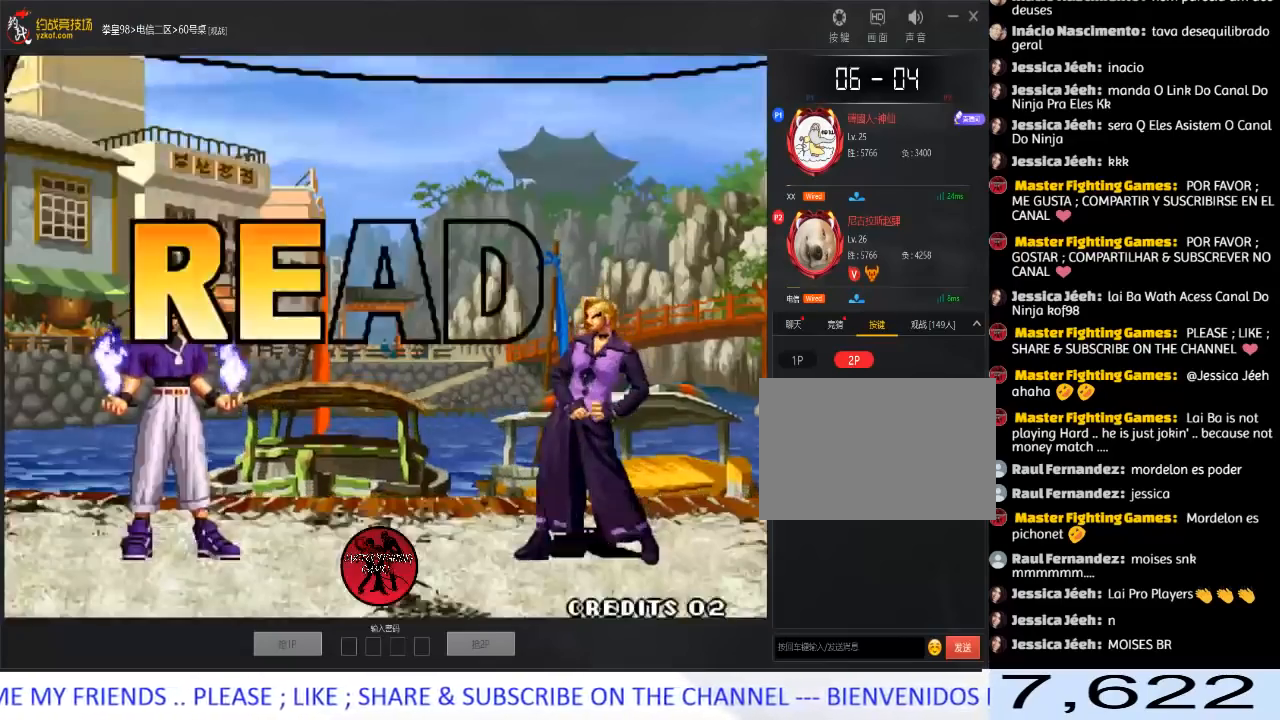
{"buttons": [], "left_stick": "left", "events": [[17, "left_stick", "left"], [67, "left_stick", "center"], [117, "left_stick", "right"], [183, "left_stick", "down"], [317, "left_stick", "center"], [350, "A", "down"], [350, "B", "down"], [350, "C", "down"], [367, "D", "down"], [433, "A", "up"], [450, "B", "up"], [450, "C", "up"], [467, "left_stick", "left"], [483, "D", "up"]]}
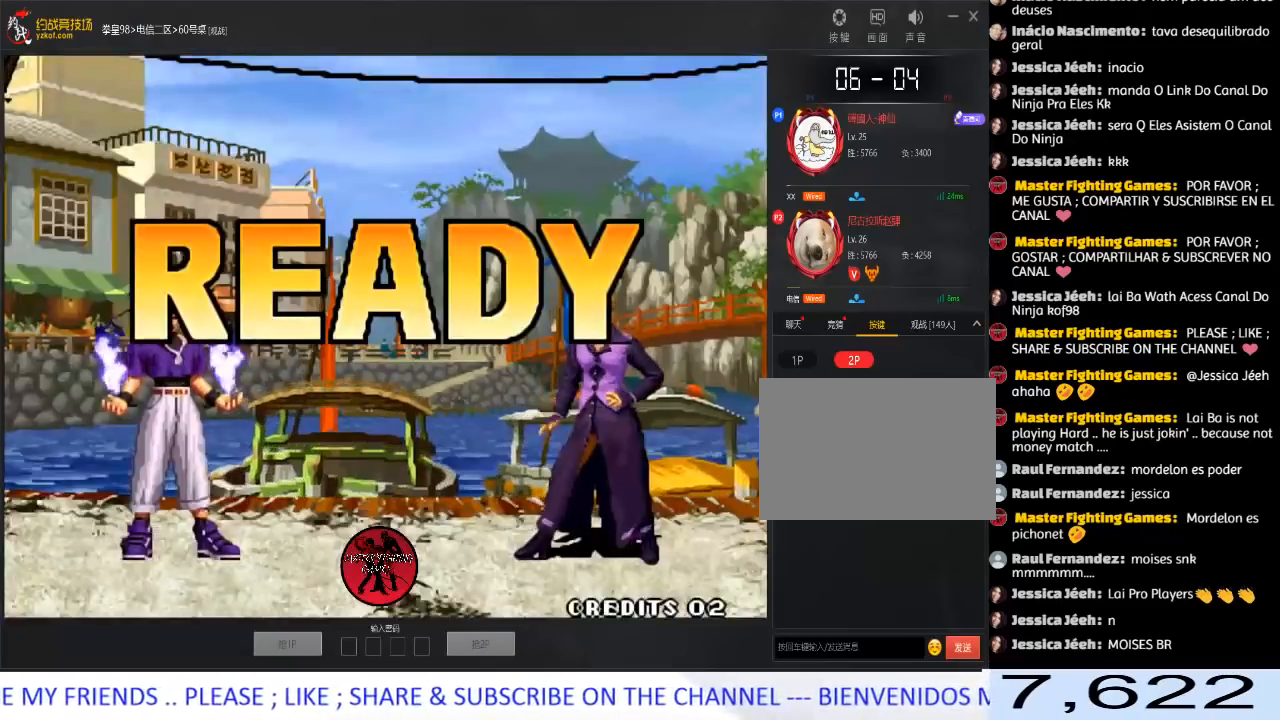
{"buttons": [], "left_stick": "left", "events": [[17, "A", "down"], [17, "B", "down"], [17, "C", "down"], [33, "D", "down"], [100, "A", "up"], [100, "B", "up"], [117, "C", "up"], [133, "D", "up"], [183, "A", "down"], [200, "B", "down"], [200, "C", "down"], [200, "D", "down"], [267, "B", "up"], [283, "A", "up"], [283, "C", "up"], [300, "D", "up"], [367, "A", "down"], [367, "B", "down"], [367, "C", "down"], [383, "D", "down"], [450, "A", "up"], [450, "B", "up"], [467, "C", "up"], [467, "D", "up"]]}
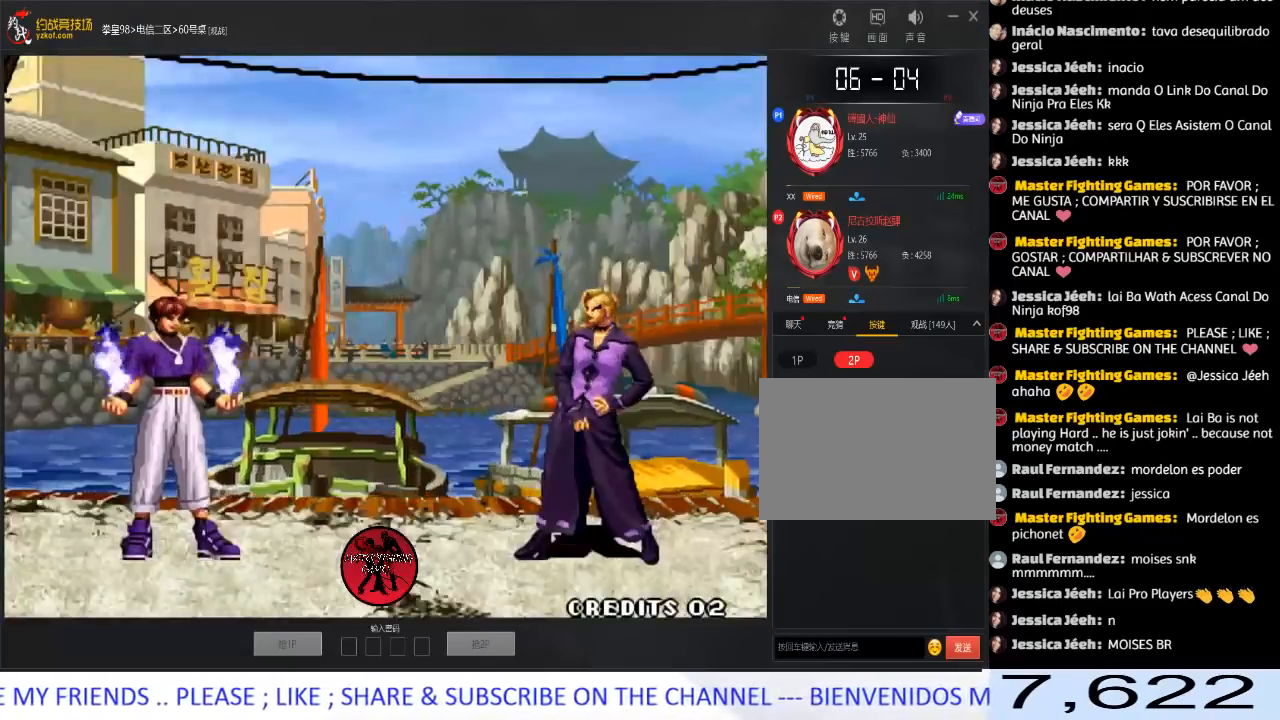
{"buttons": ["A", "B", "C", "D"], "left_stick": "left", "events": [[33, "A", "down"], [50, "B", "down"], [50, "C", "down"], [50, "D", "down"], [117, "A", "up"], [117, "B", "up"], [133, "C", "up"], [133, "D", "up"], [217, "A", "down"], [217, "B", "down"], [217, "C", "down"], [217, "D", "down"], [283, "A", "up"], [300, "B", "up"], [300, "C", "up"], [317, "D", "up"], [367, "A", "down"], [383, "B", "down"], [383, "C", "down"], [400, "D", "down"], [450, "A", "up"], [467, "B", "up"], [483, "B", "down"], [500, "A", "down"]]}
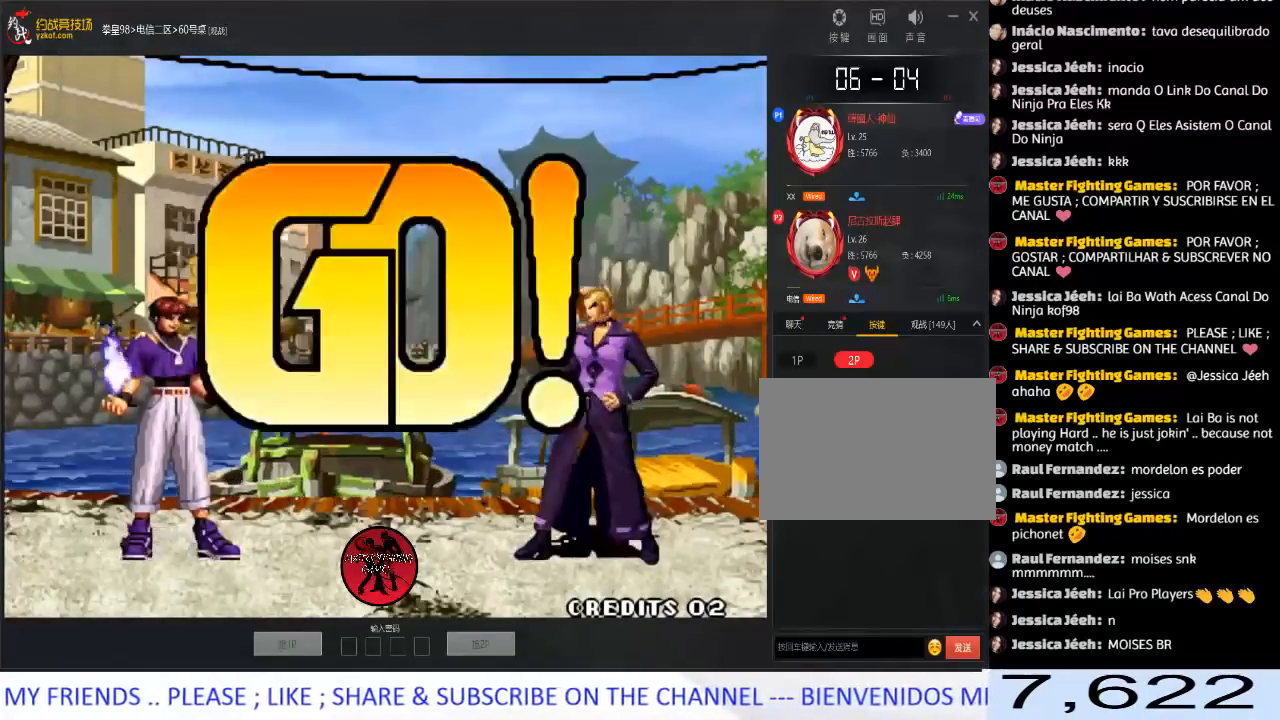
{"buttons": ["D"], "left_stick": "center", "events": [[17, "B", "up"], [17, "D", "up"], [33, "C", "up"], [50, "A", "up"], [300, "left_stick", "center"], [350, "D", "down"]]}
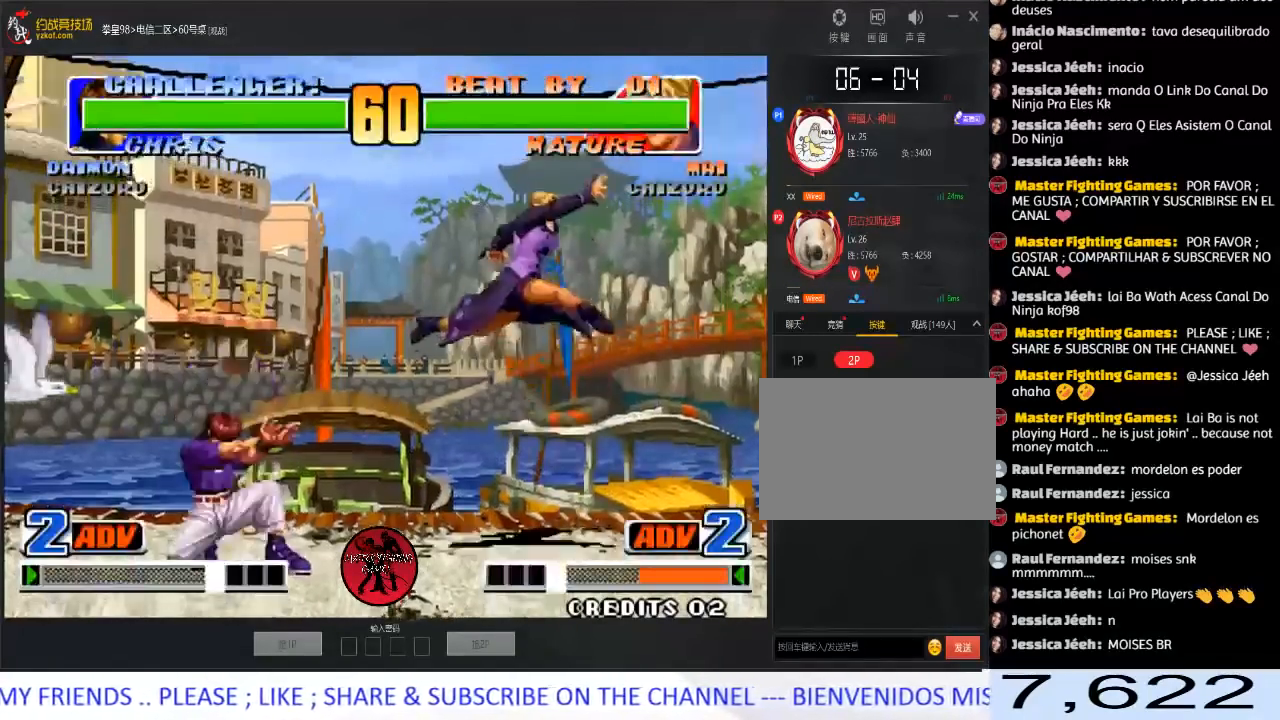
{"buttons": [], "left_stick": "down-right", "events": [[17, "D", "up"], [167, "left_stick", "down-right"]]}
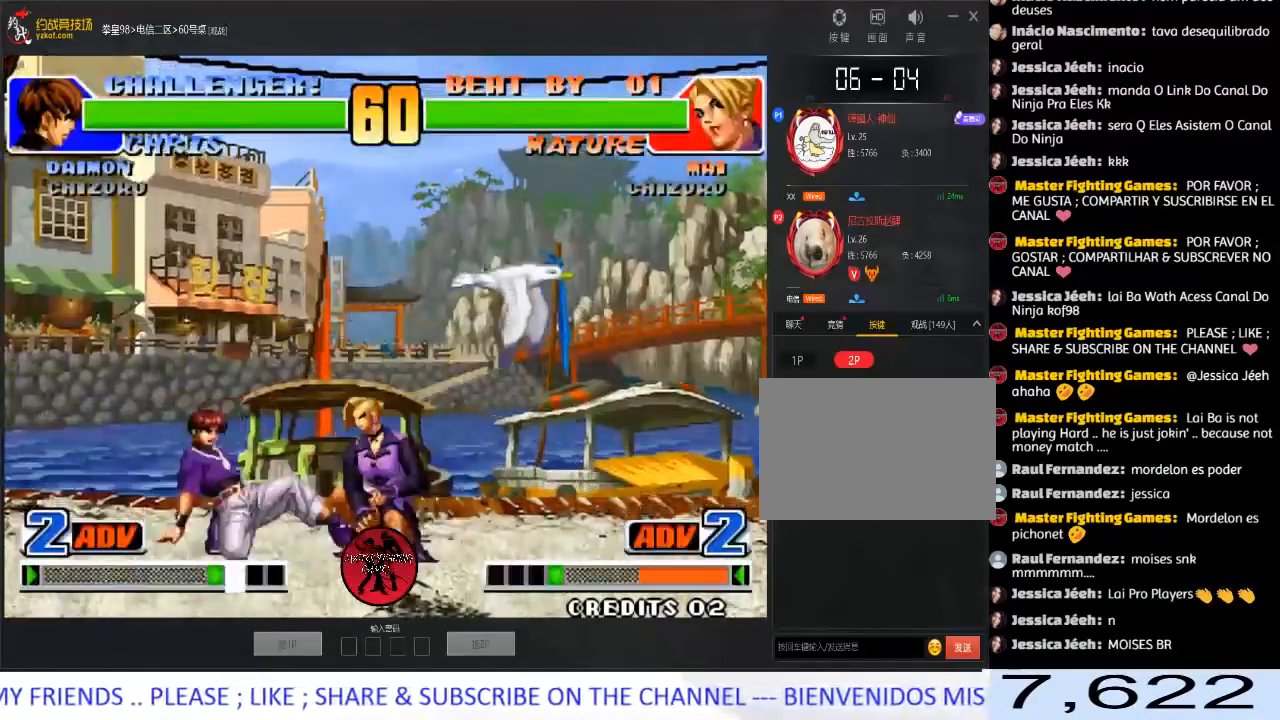
{"buttons": [], "left_stick": "down-right", "events": [[83, "C", "down"], [117, "C", "up"], [150, "left_stick", "right"], [200, "C", "down"], [283, "left_stick", "down-right"], [317, "C", "up"], [350, "A", "down"], [500, "A", "up"]]}
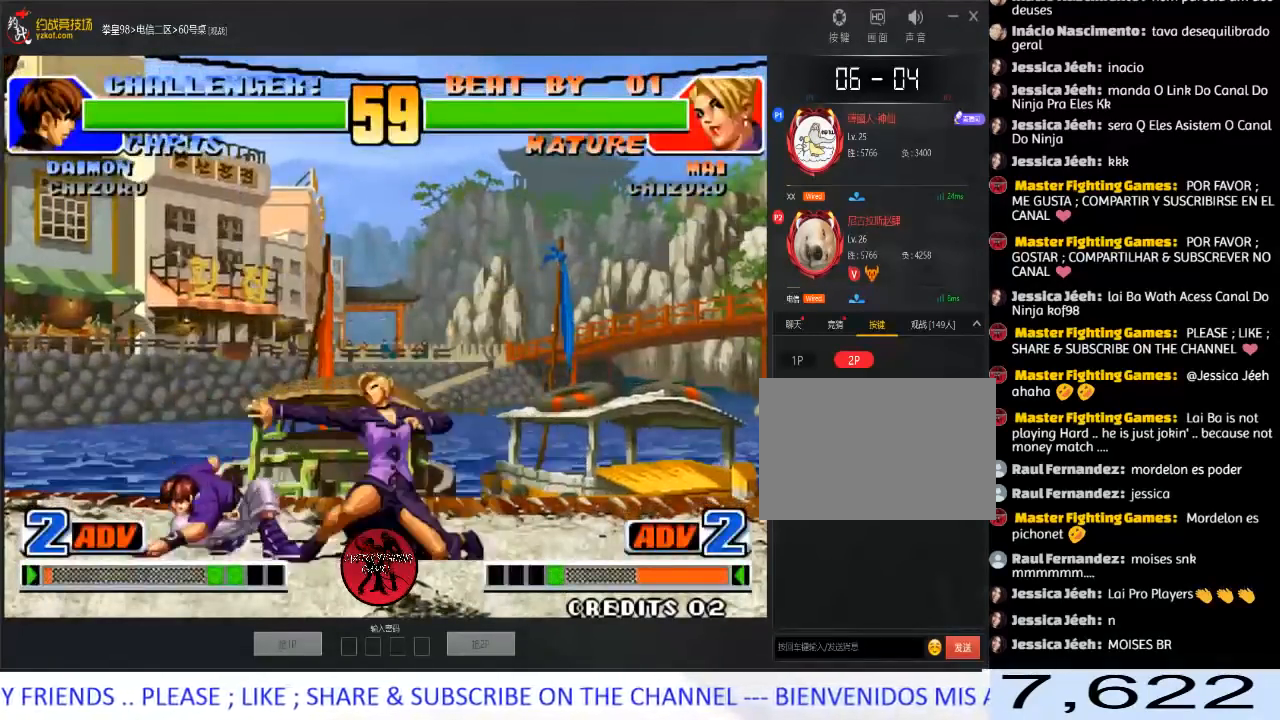
{"buttons": [], "left_stick": "left", "events": [[283, "left_stick", "left"]]}
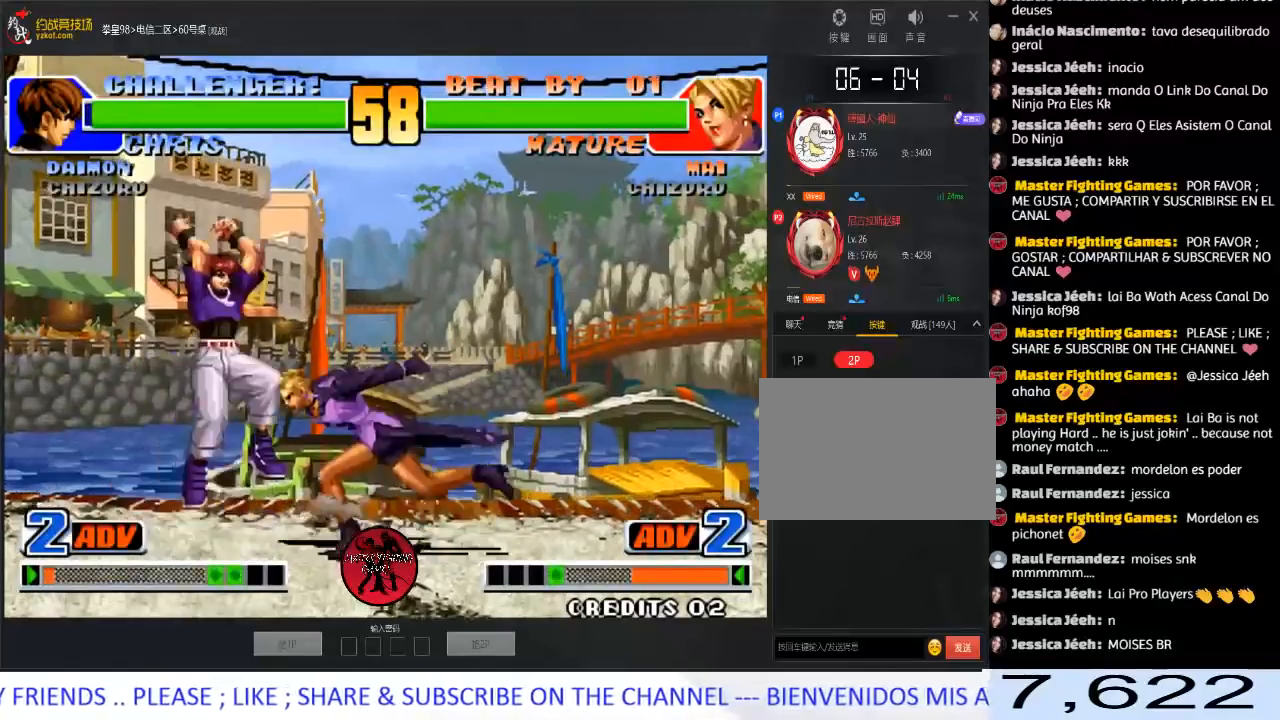
{"buttons": [], "left_stick": "center", "events": [[133, "B", "down"], [133, "left_stick", "down-left"], [267, "B", "up"], [383, "left_stick", "right"], [500, "left_stick", "center"]]}
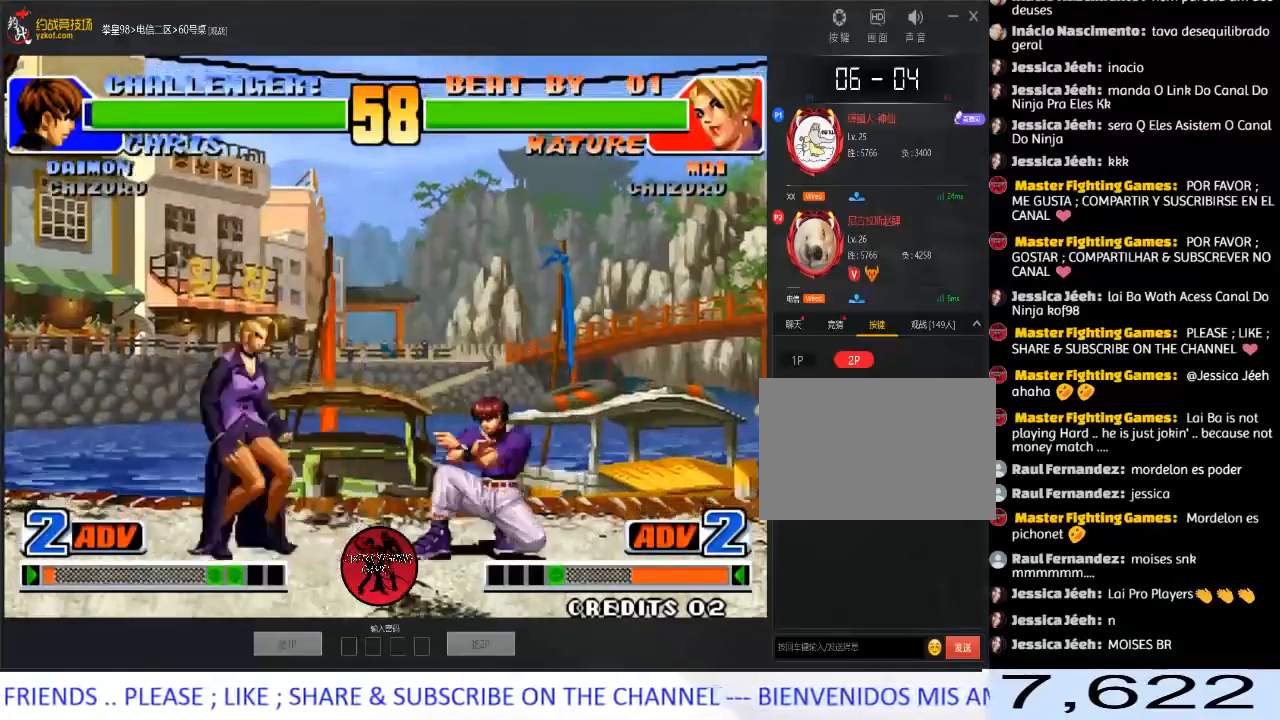
{"buttons": [], "left_stick": "left", "events": [[167, "B", "down"], [350, "B", "up"], [417, "left_stick", "left"]]}
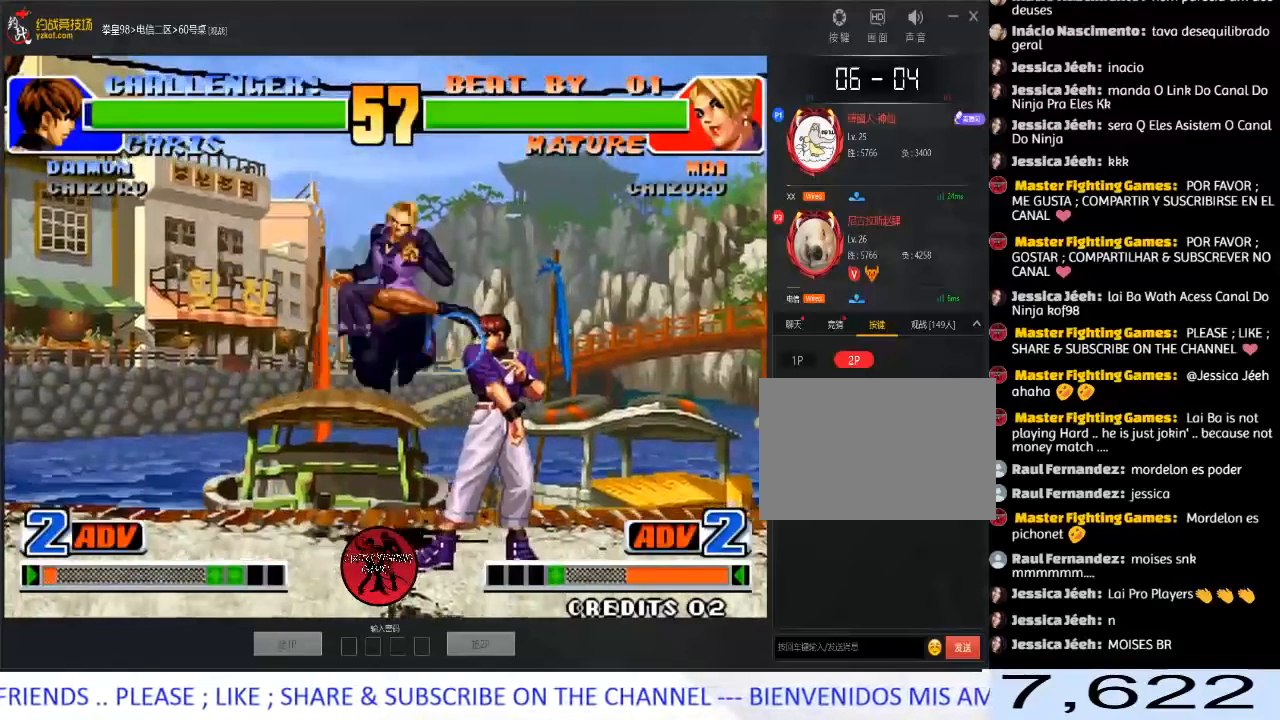
{"buttons": [], "left_stick": "down-left", "events": [[350, "left_stick", "down-left"]]}
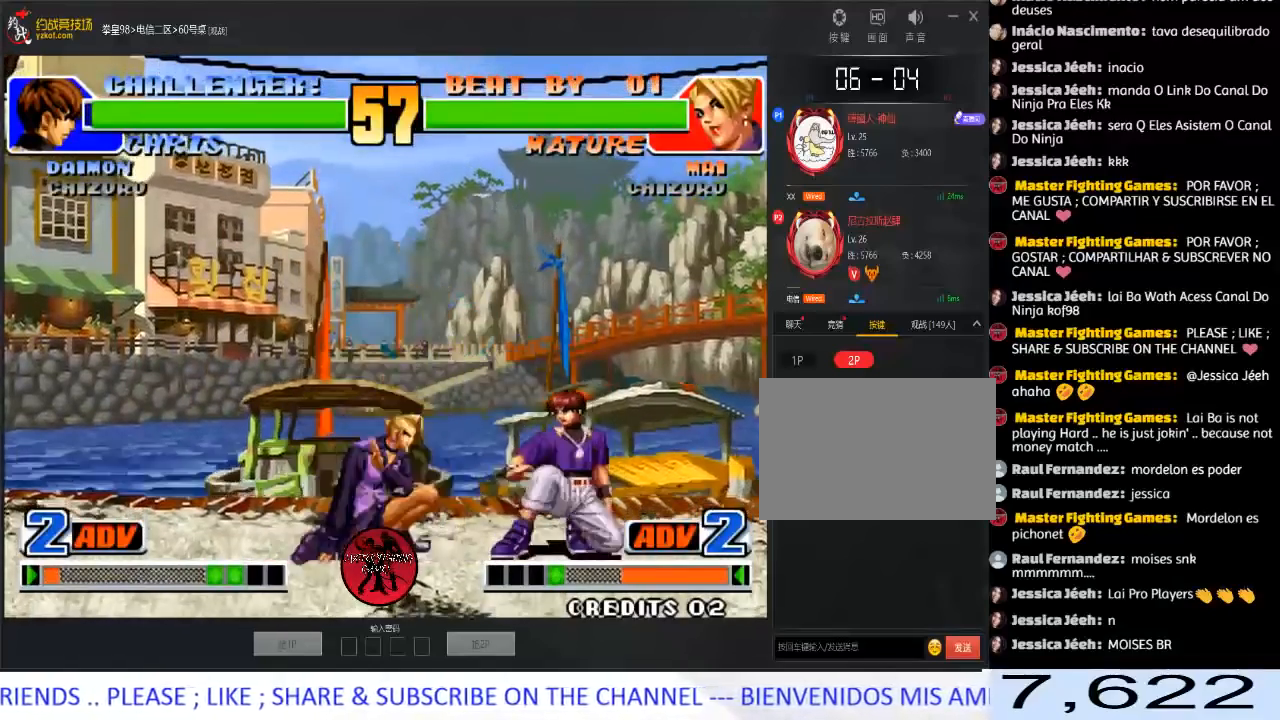
{"buttons": [], "left_stick": "down-left", "events": [[233, "A", "down"], [383, "A", "up"]]}
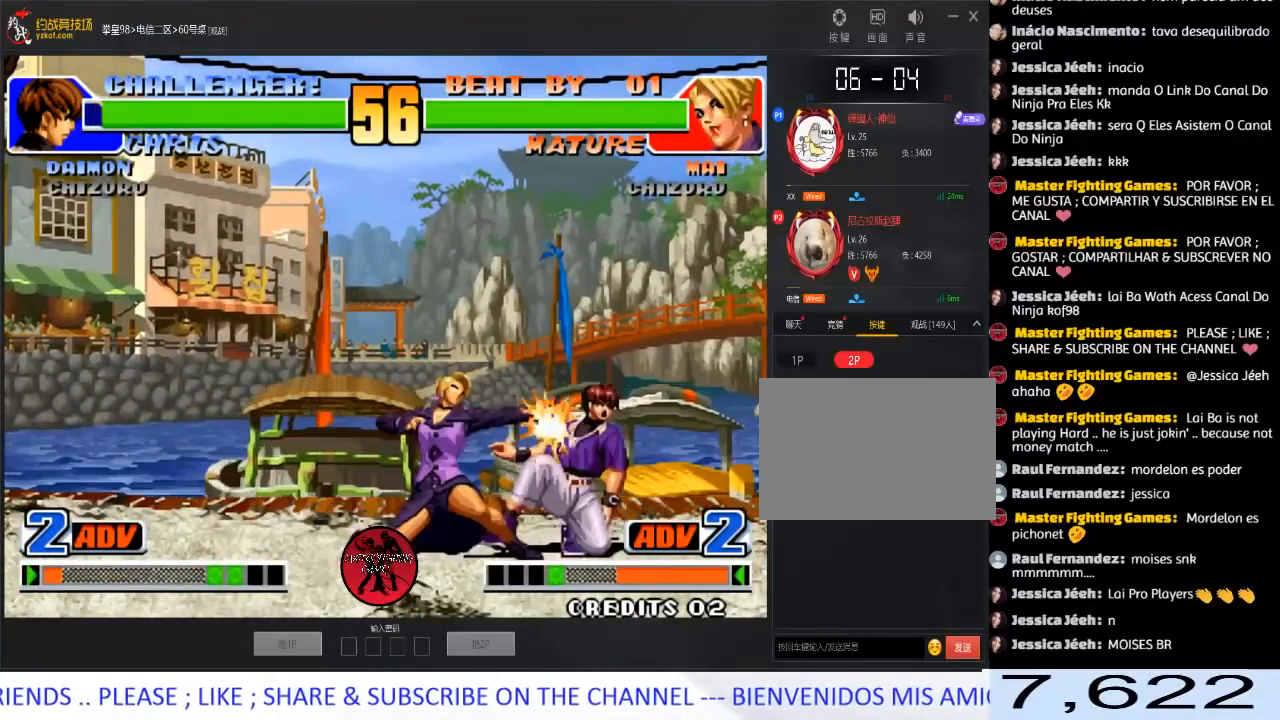
{"buttons": [], "left_stick": "down-left", "events": [[67, "left_stick", "center"], [133, "left_stick", "right"], [283, "A", "down"], [283, "left_stick", "down-right"], [450, "A", "up"], [467, "left_stick", "down-left"]]}
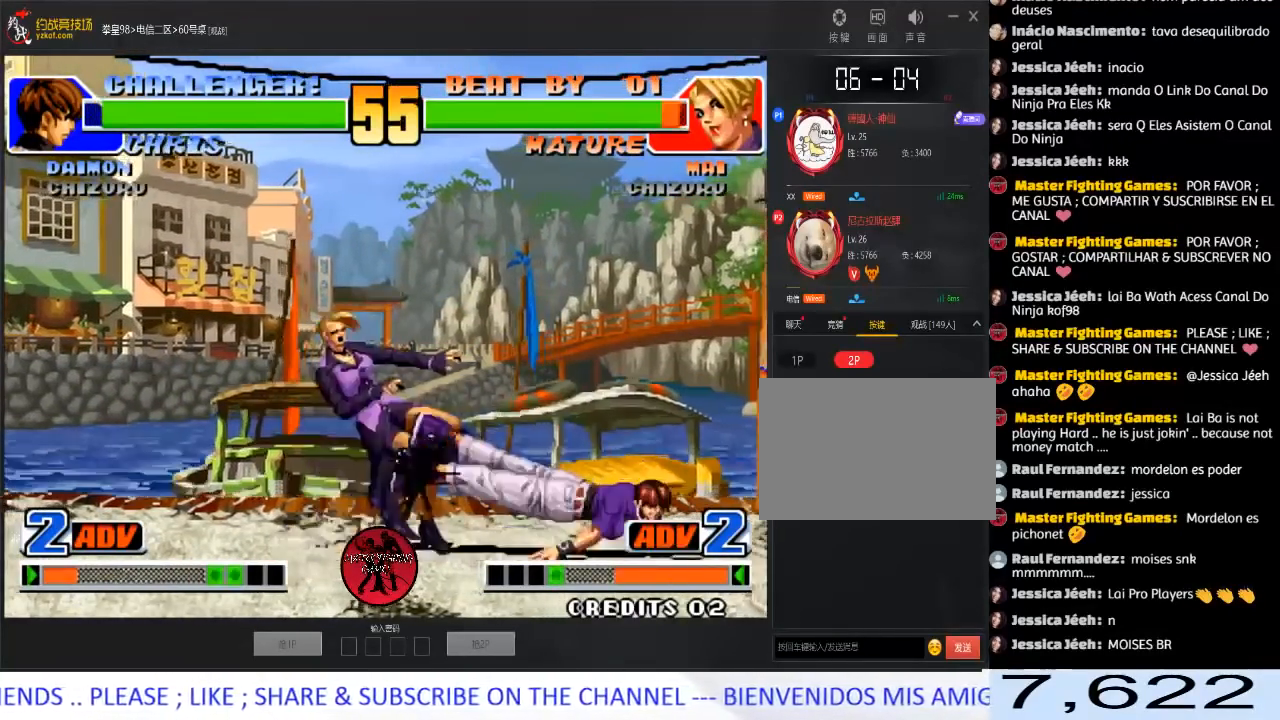
{"buttons": [], "left_stick": "center", "events": [[17, "left_stick", "left"], [283, "left_stick", "center"]]}
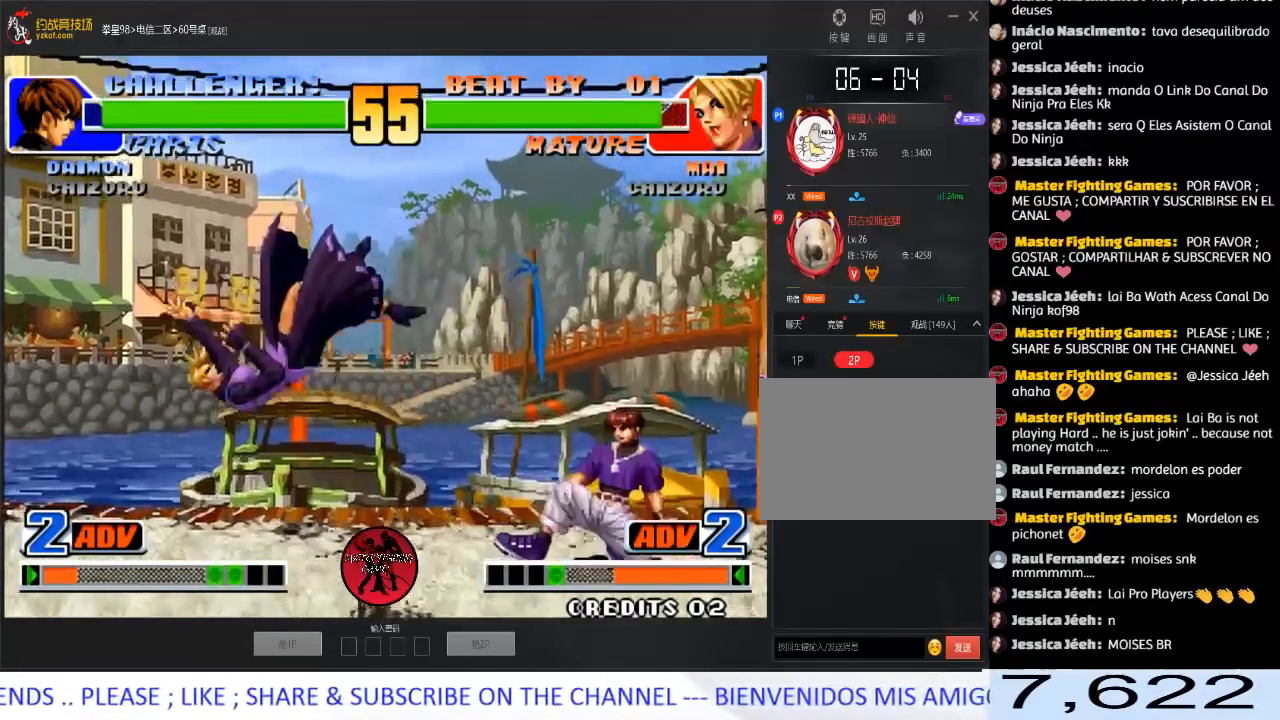
{"buttons": [], "left_stick": "center", "events": []}
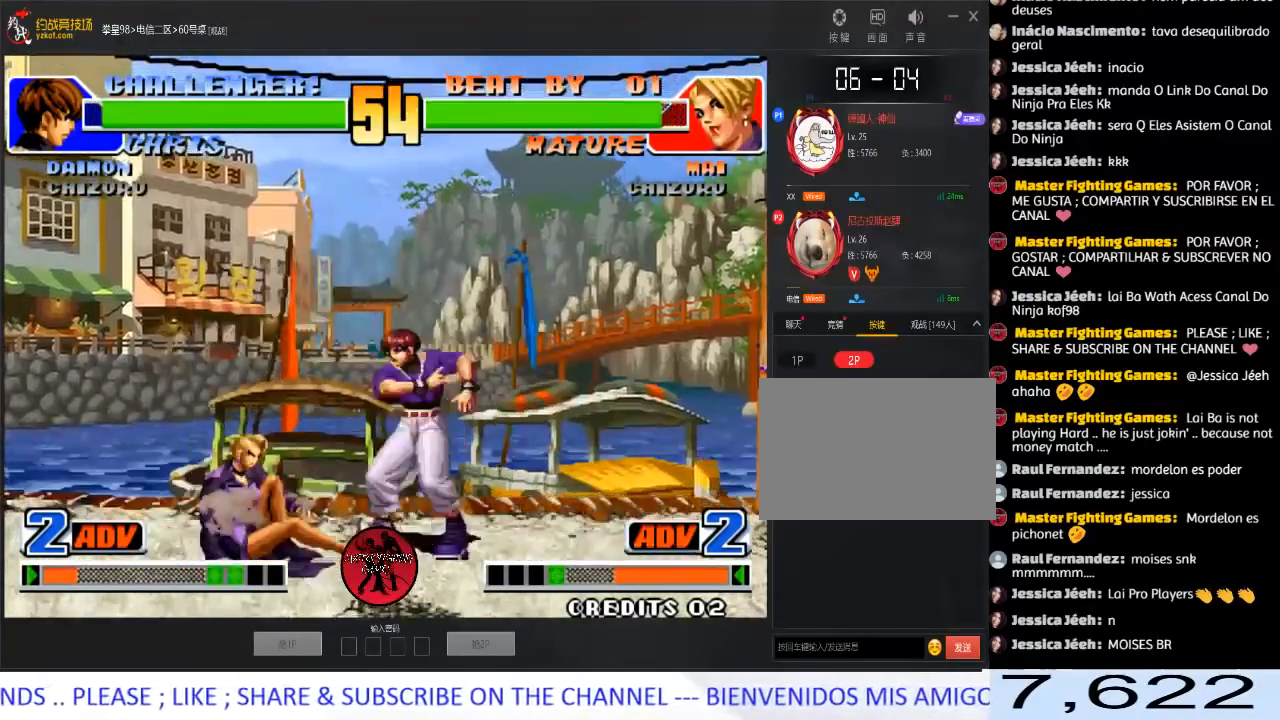
{"buttons": [], "left_stick": "left", "events": [[150, "left_stick", "left"]]}
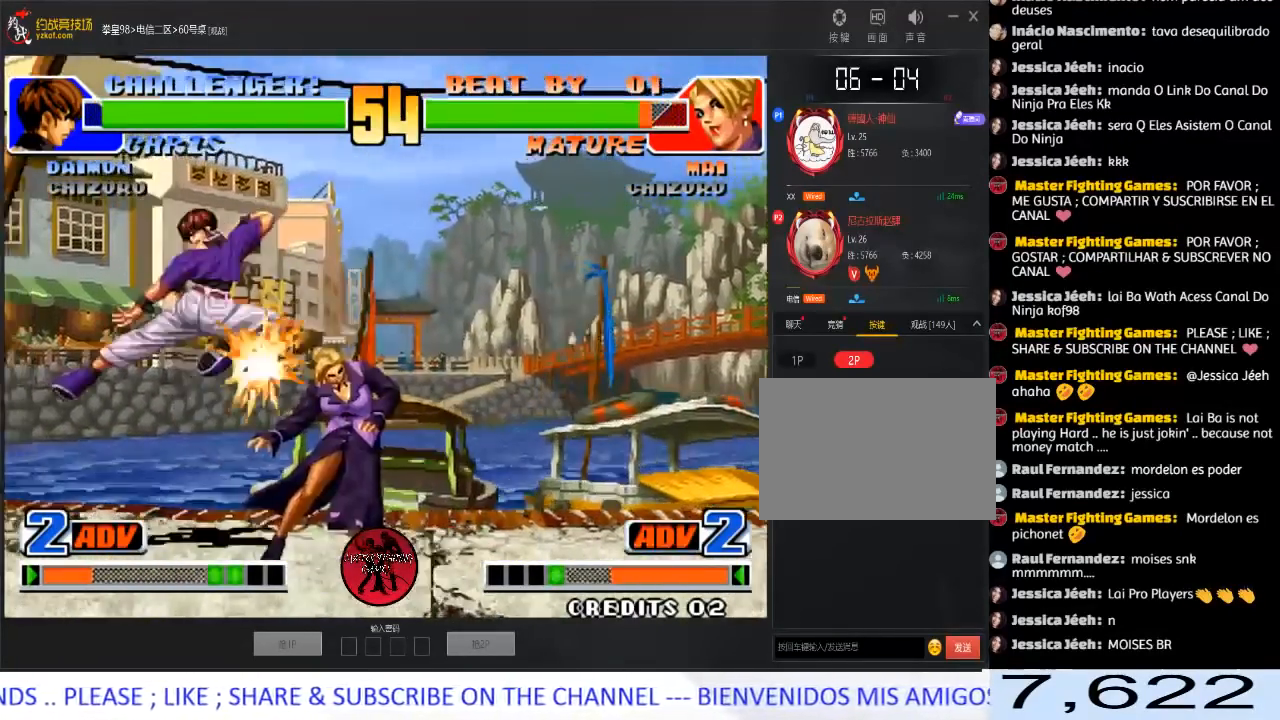
{"buttons": [], "left_stick": "down-right", "events": [[133, "left_stick", "down-right"]]}
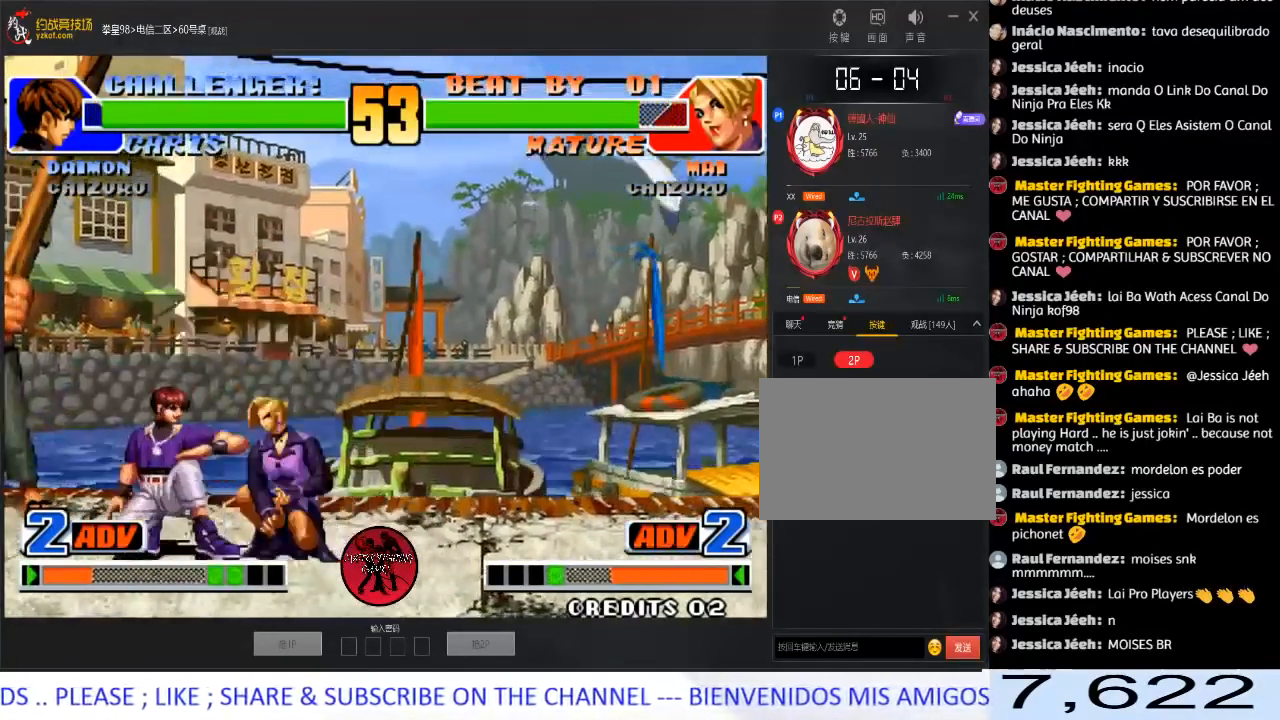
{"buttons": [], "left_stick": "down-right", "events": [[117, "C", "down"], [133, "left_stick", "right"], [217, "C", "up"], [300, "left_stick", "down-right"]]}
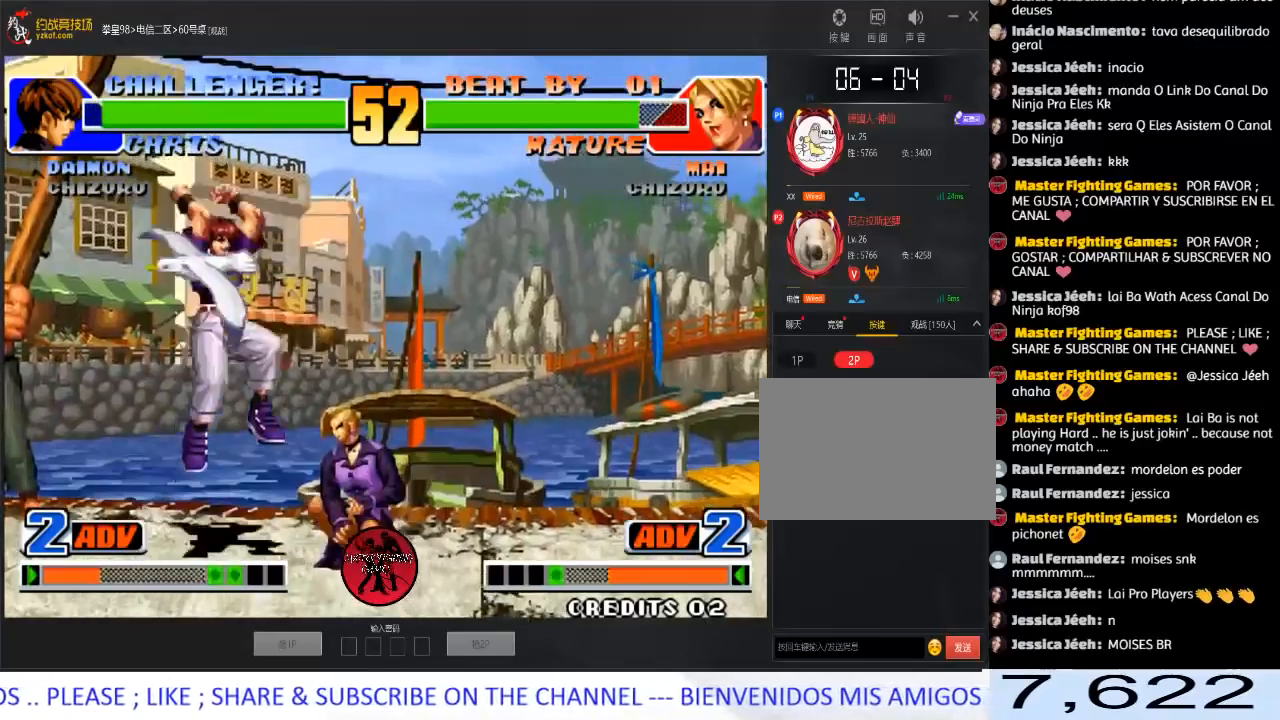
{"buttons": [], "left_stick": "down-right", "events": [[183, "left_stick", "left"], [417, "left_stick", "right"], [467, "left_stick", "down-right"]]}
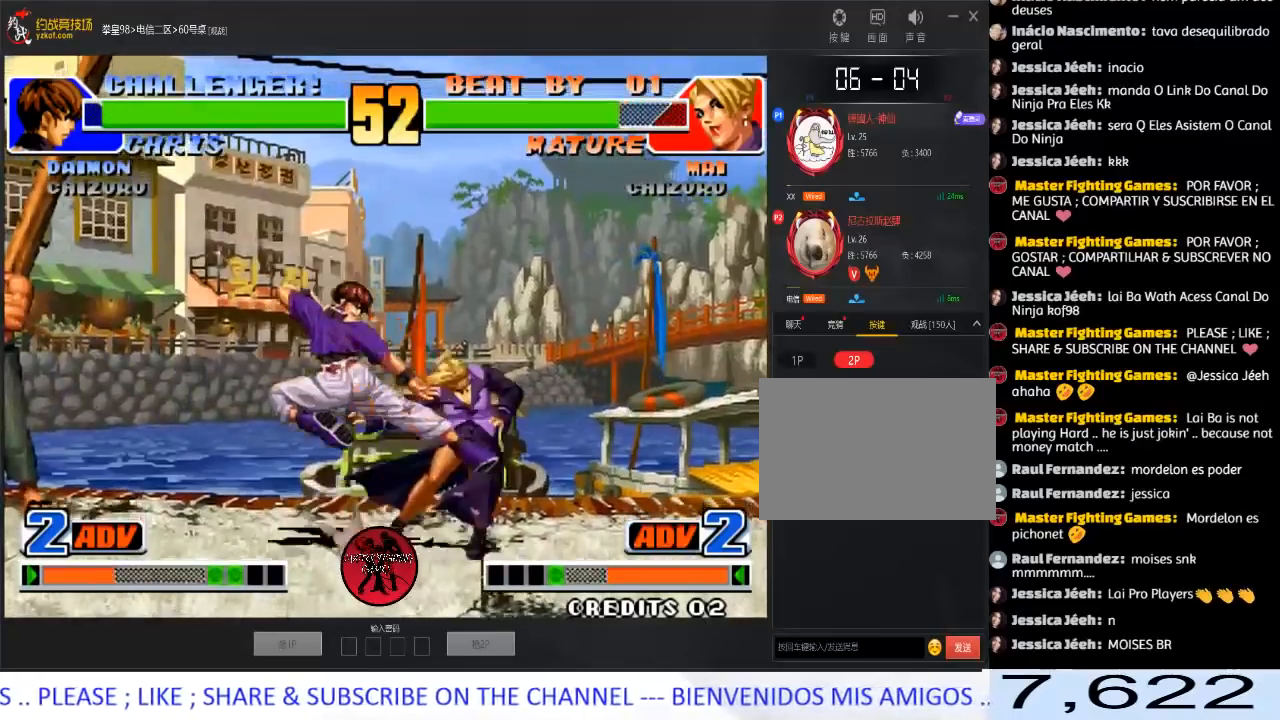
{"buttons": [], "left_stick": "down-right", "events": []}
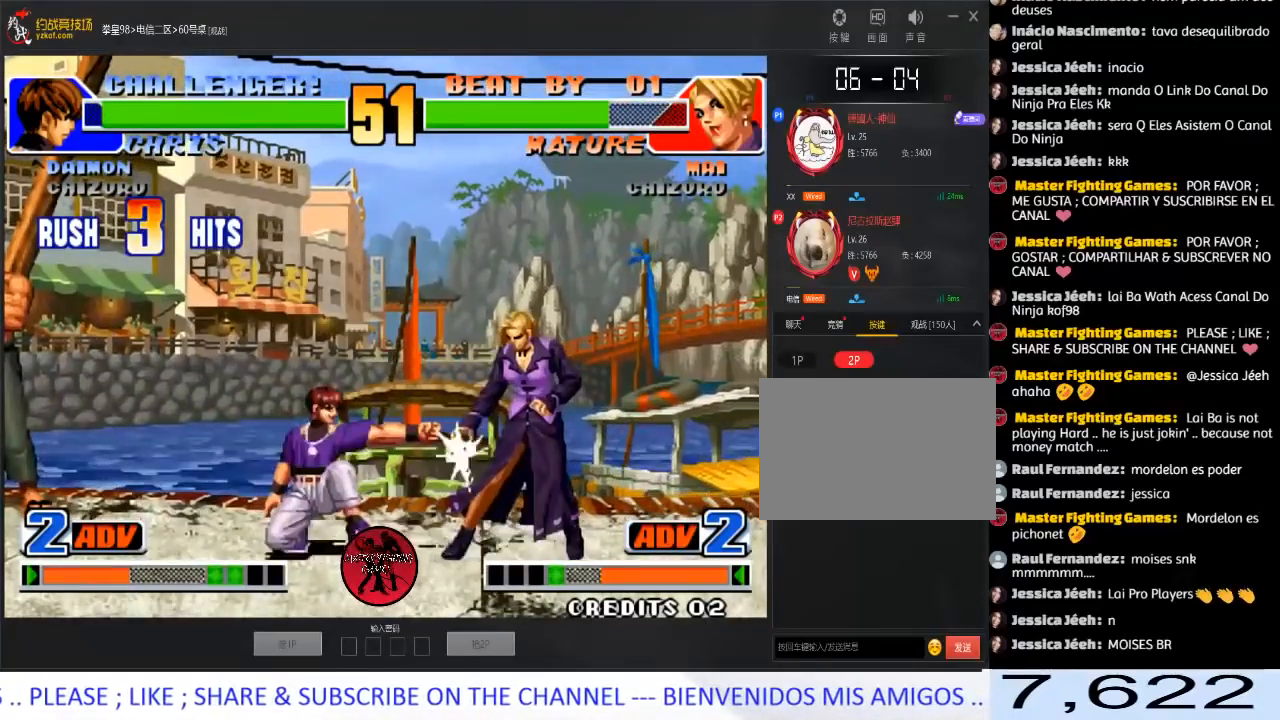
{"buttons": [], "left_stick": "down-right", "events": []}
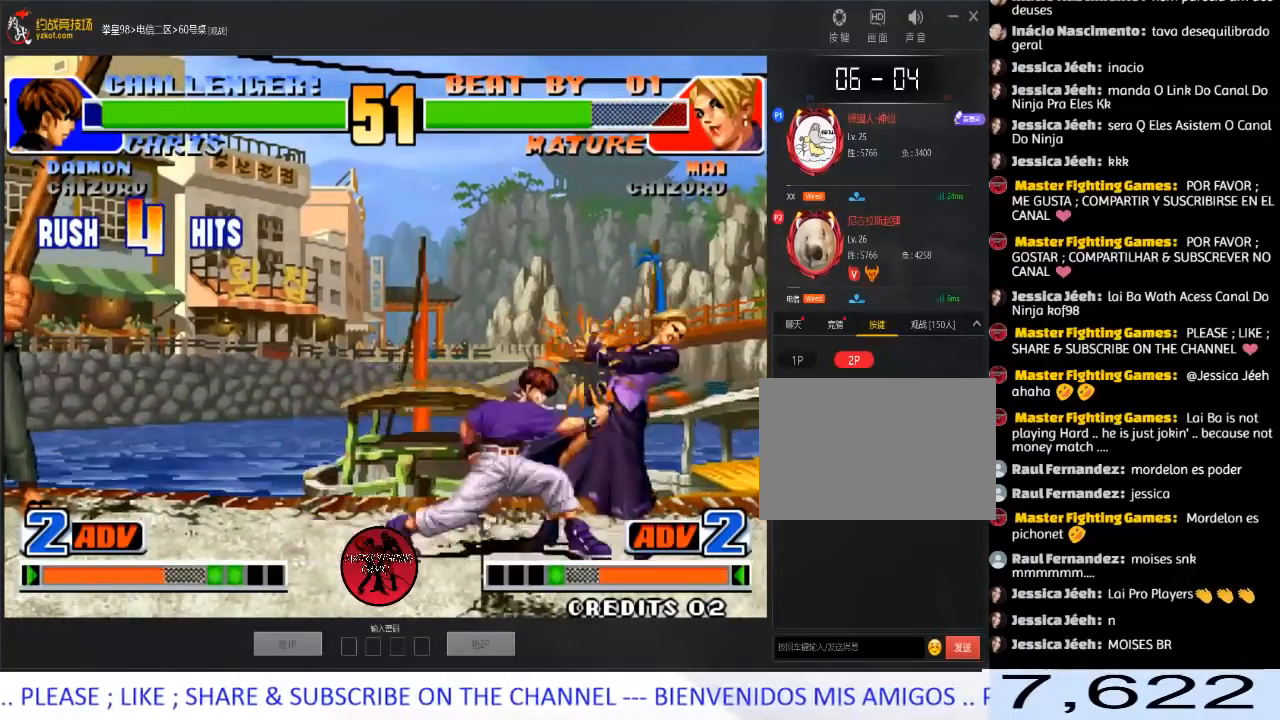
{"buttons": [], "left_stick": "down", "events": [[500, "left_stick", "down"]]}
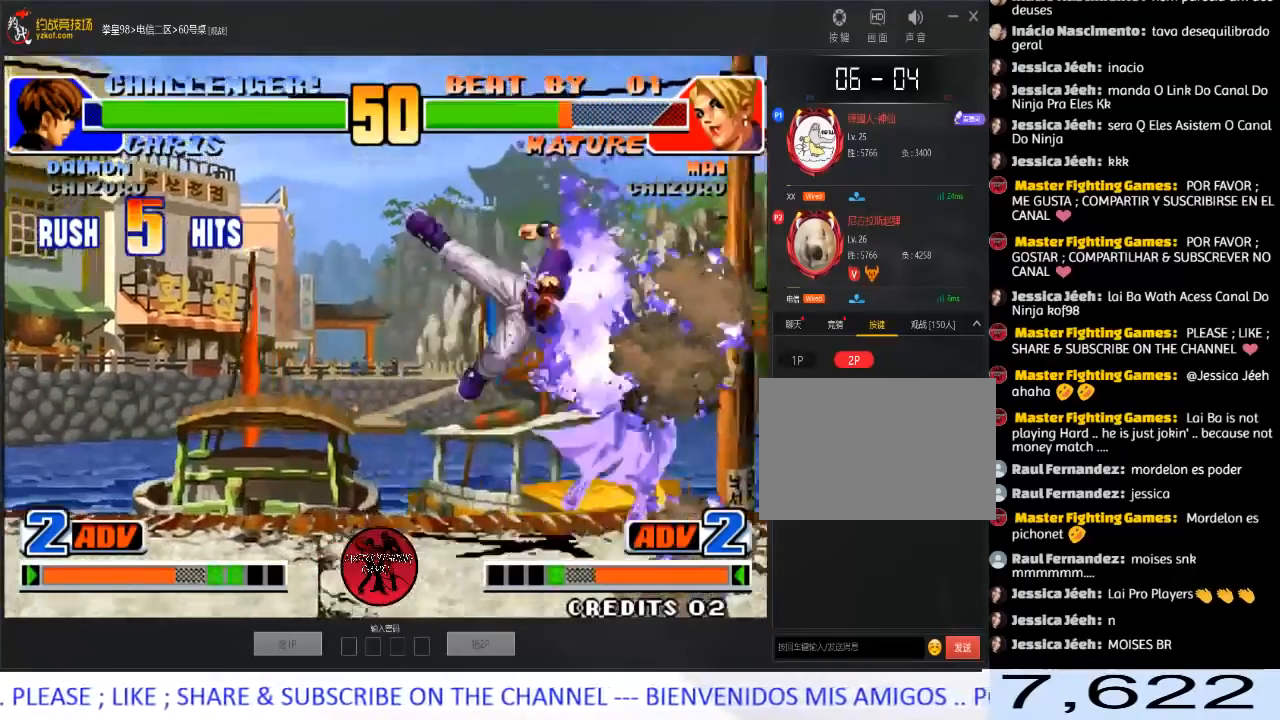
{"buttons": [], "left_stick": "center", "events": [[50, "left_stick", "center"]]}
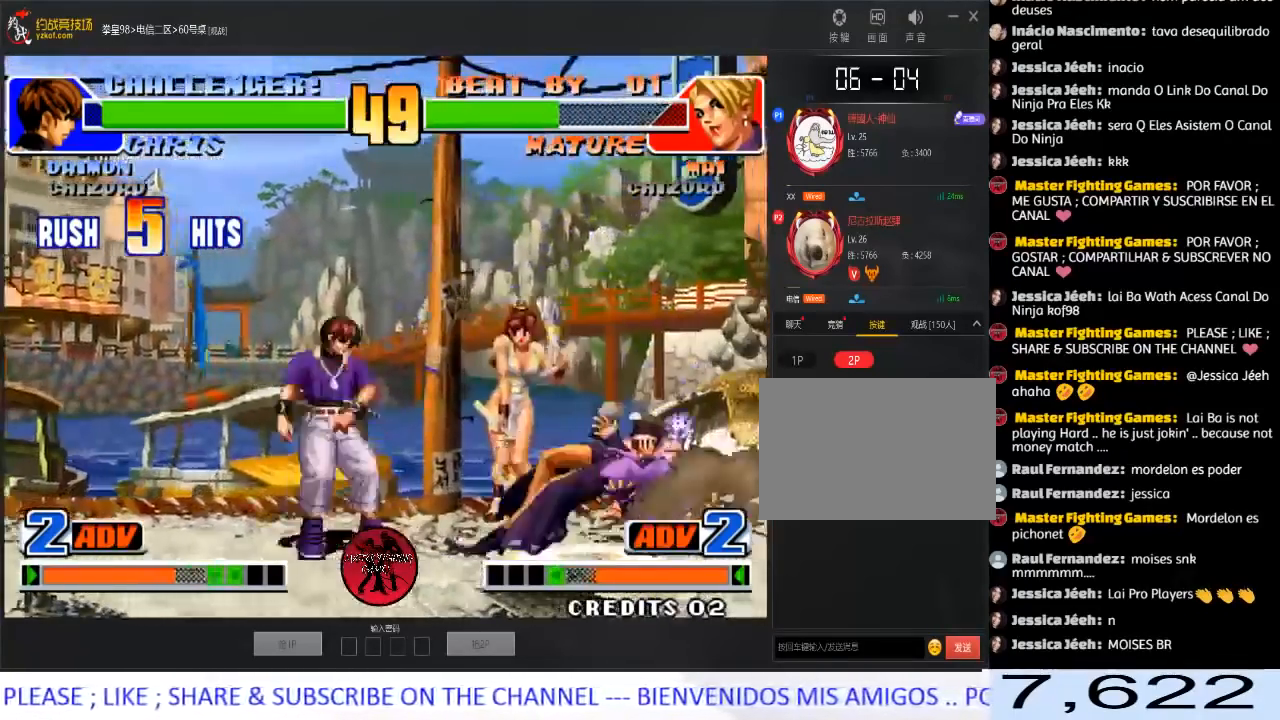
{"buttons": [], "left_stick": "down-right", "events": [[317, "left_stick", "right"], [417, "left_stick", "down-right"]]}
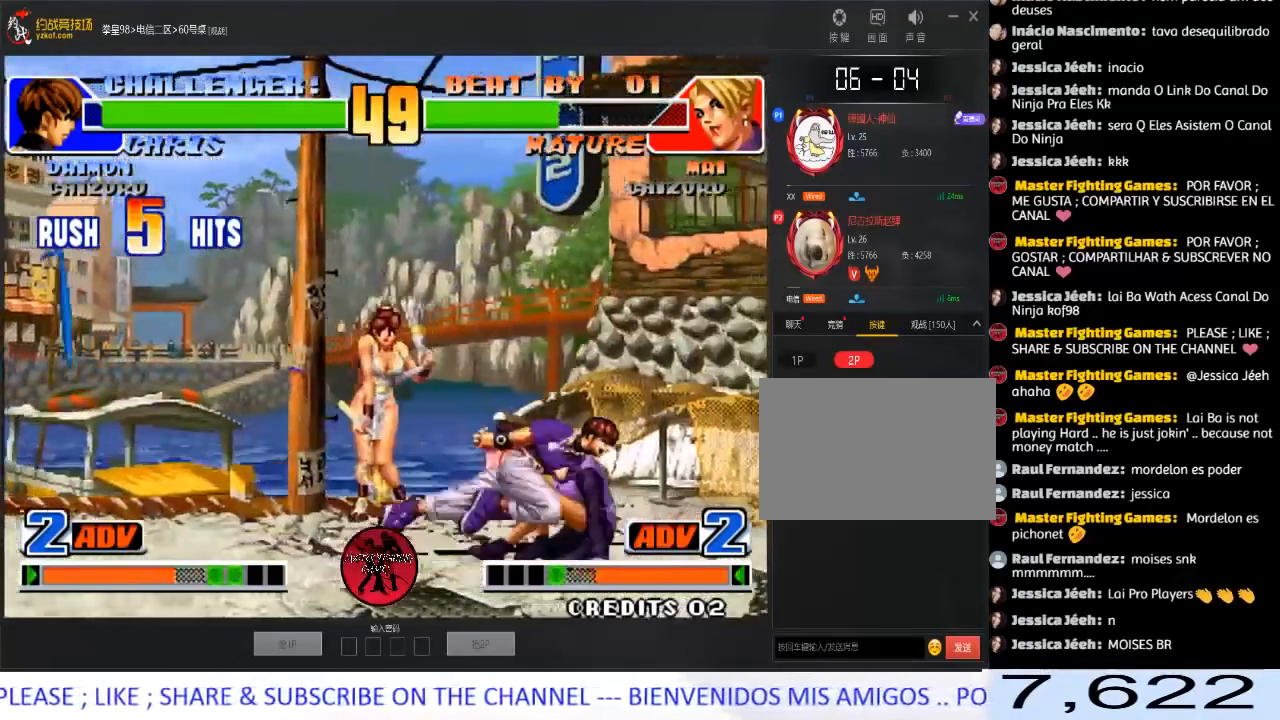
{"buttons": ["C"], "left_stick": "left", "events": [[100, "left_stick", "left"], [117, "C", "down"], [183, "C", "up"], [233, "C", "down"], [317, "C", "up"], [350, "C", "down"]]}
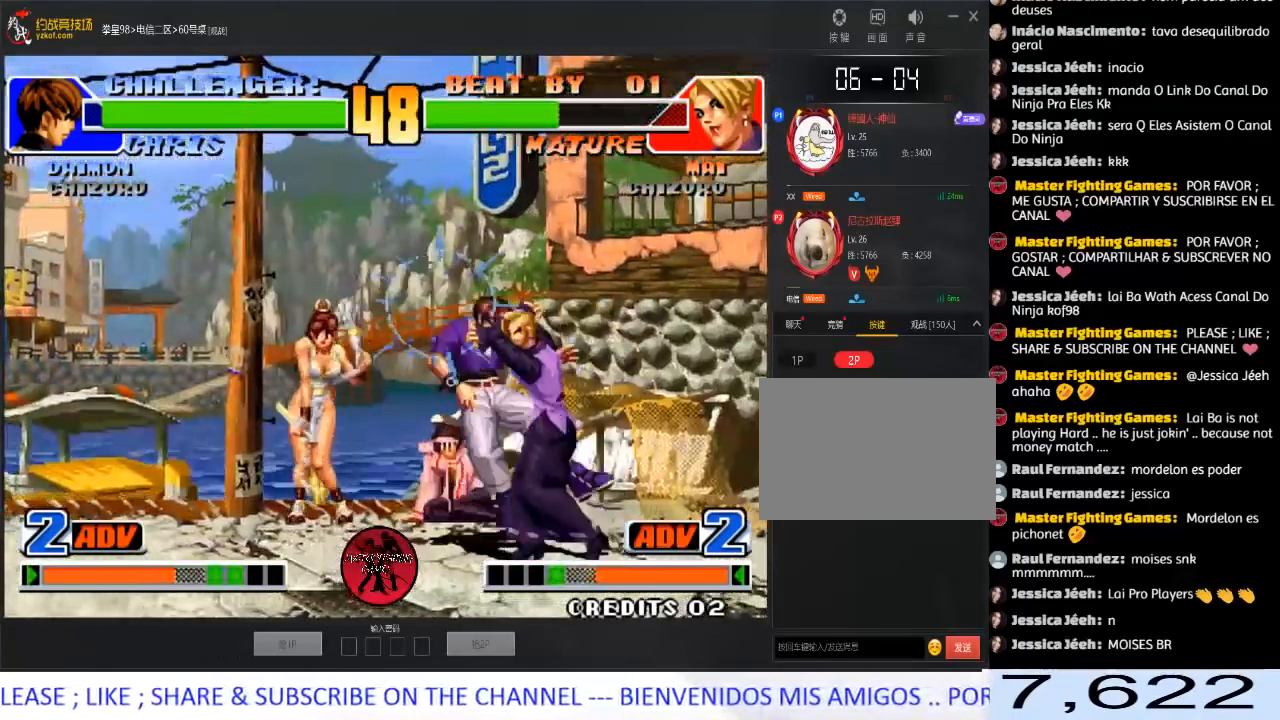
{"buttons": [], "left_stick": "center", "events": [[33, "C", "up"], [67, "left_stick", "center"]]}
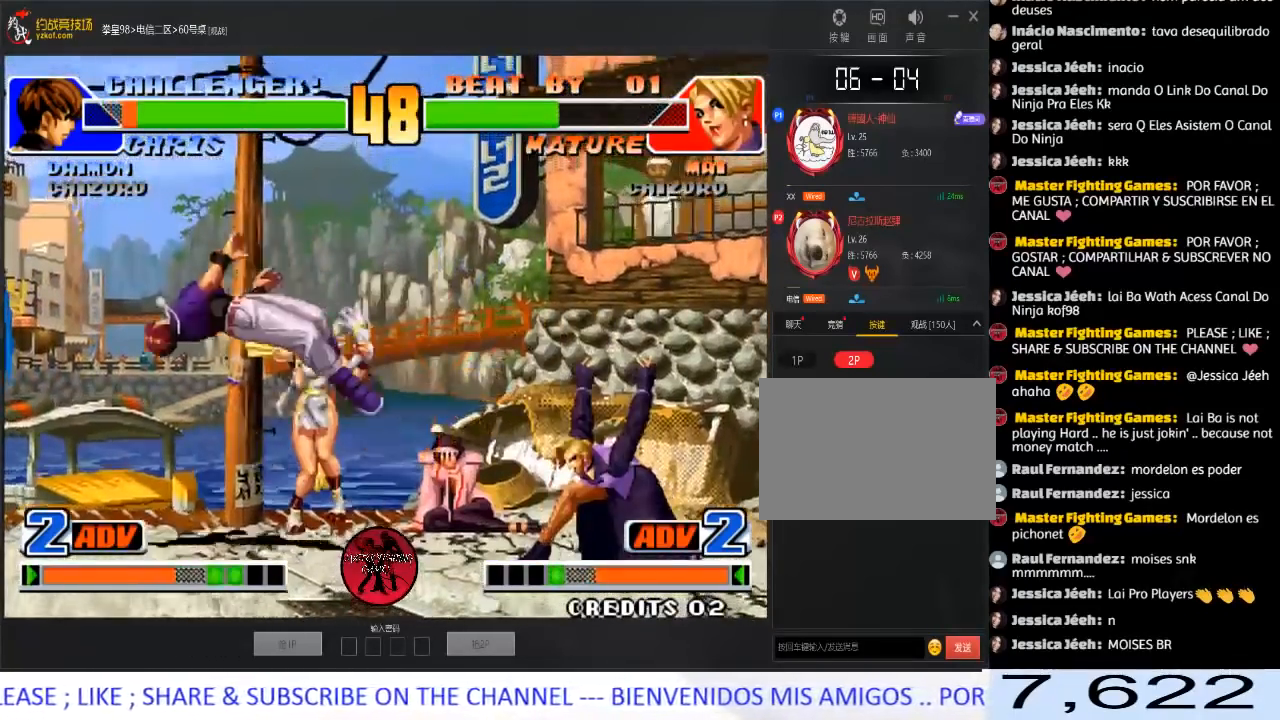
{"buttons": [], "left_stick": "center", "events": [[183, "left_stick", "down"], [400, "left_stick", "left"], [467, "left_stick", "center"]]}